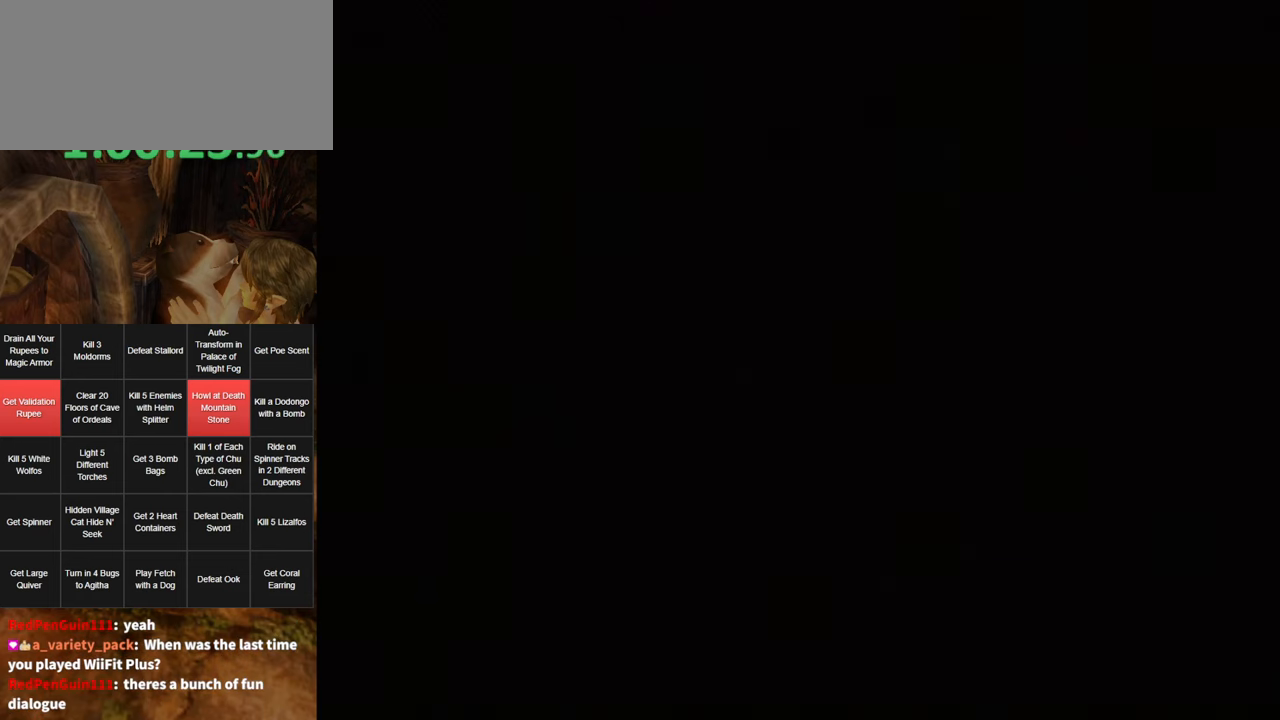
Gameplay with a controller (Nintendo layout); each line is a JSON object with the inputs held at the frame after it. "events" lists button and stick changes between this image and that frame as [ms after this image, input, new state], when the widget could be followed in between. Not read: L3 R3.
{"buttons": ["A"], "left_stick": "center", "right_stick": "center", "events": [[100, "A", "up"], [150, "A", "down"], [250, "A", "up"], [283, "START", "down"], [350, "A", "down"], [416, "START", "up"], [433, "A", "up"], [500, "A", "down"]]}
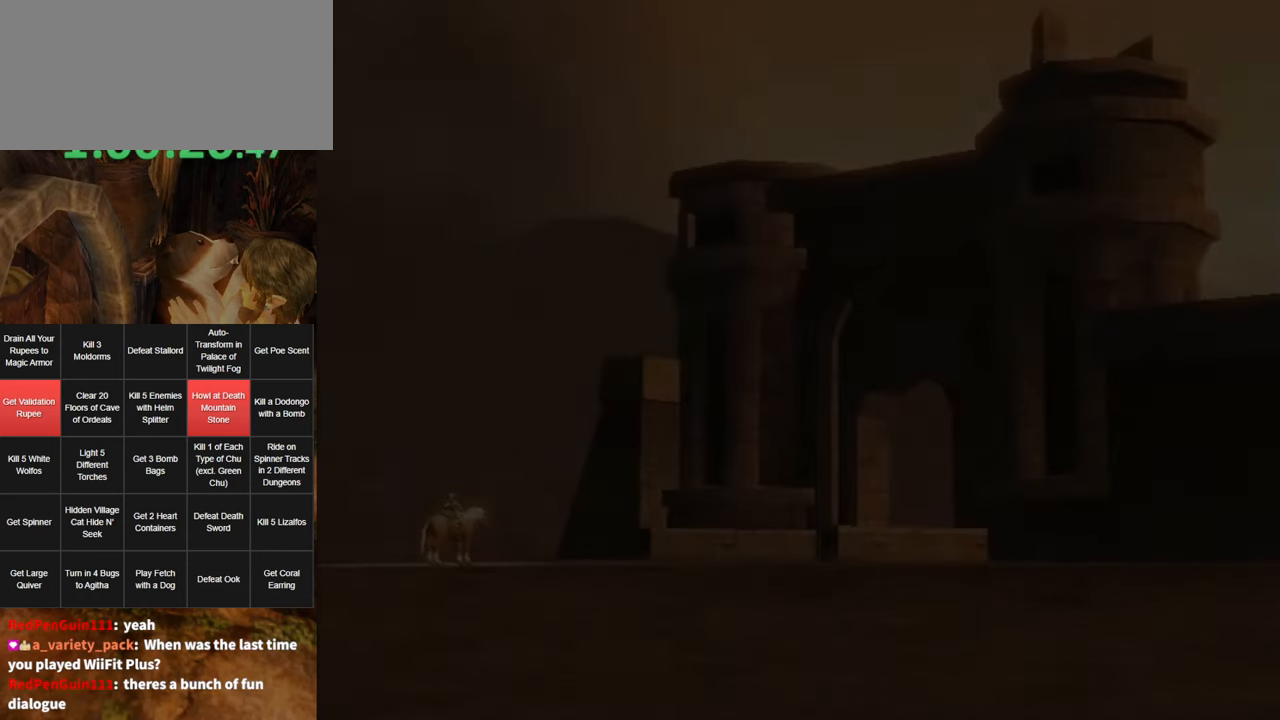
{"buttons": [], "left_stick": "center", "right_stick": "center", "events": [[33, "START", "down"], [83, "A", "up"], [116, "START", "up"], [183, "A", "down"], [250, "A", "up"], [383, "A", "down"], [416, "START", "down"], [450, "A", "up"], [466, "START", "up"]]}
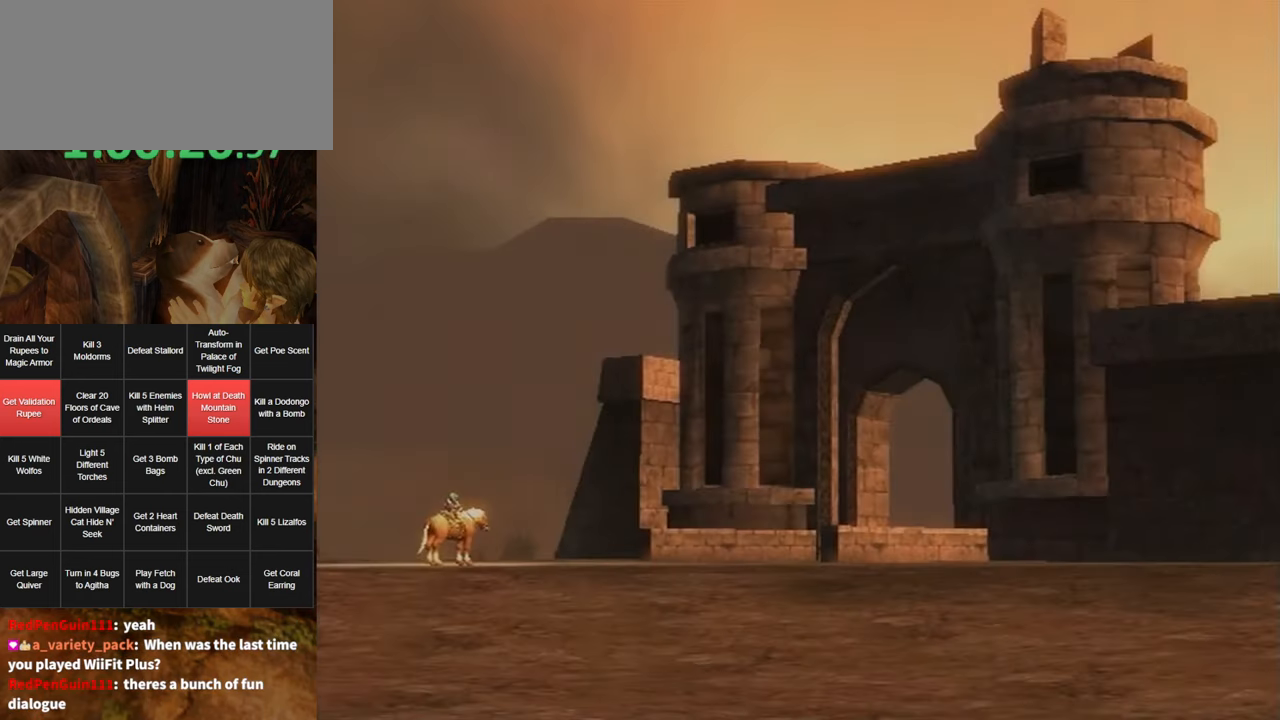
{"buttons": ["A"], "left_stick": "center", "right_stick": "center", "events": [[66, "A", "down"], [100, "START", "down"], [133, "A", "up"], [166, "START", "up"], [200, "A", "down"], [250, "A", "up"], [250, "START", "down"], [350, "A", "down"], [350, "START", "up"], [433, "A", "up"], [433, "START", "down"], [483, "A", "down"], [483, "START", "up"]]}
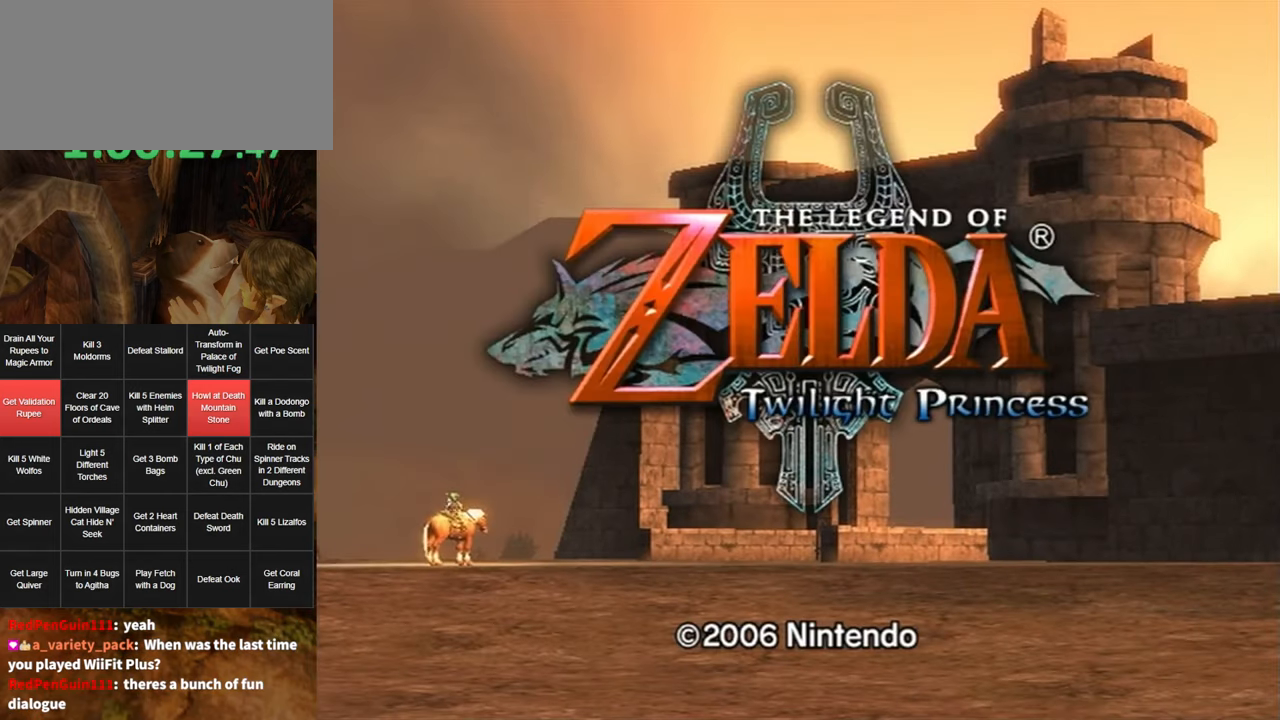
{"buttons": [], "left_stick": "center", "right_stick": "center", "events": [[100, "A", "up"], [133, "START", "down"], [200, "A", "down"], [200, "START", "up"], [233, "A", "up"], [316, "START", "down"], [333, "A", "down"], [416, "A", "up"], [416, "START", "up"]]}
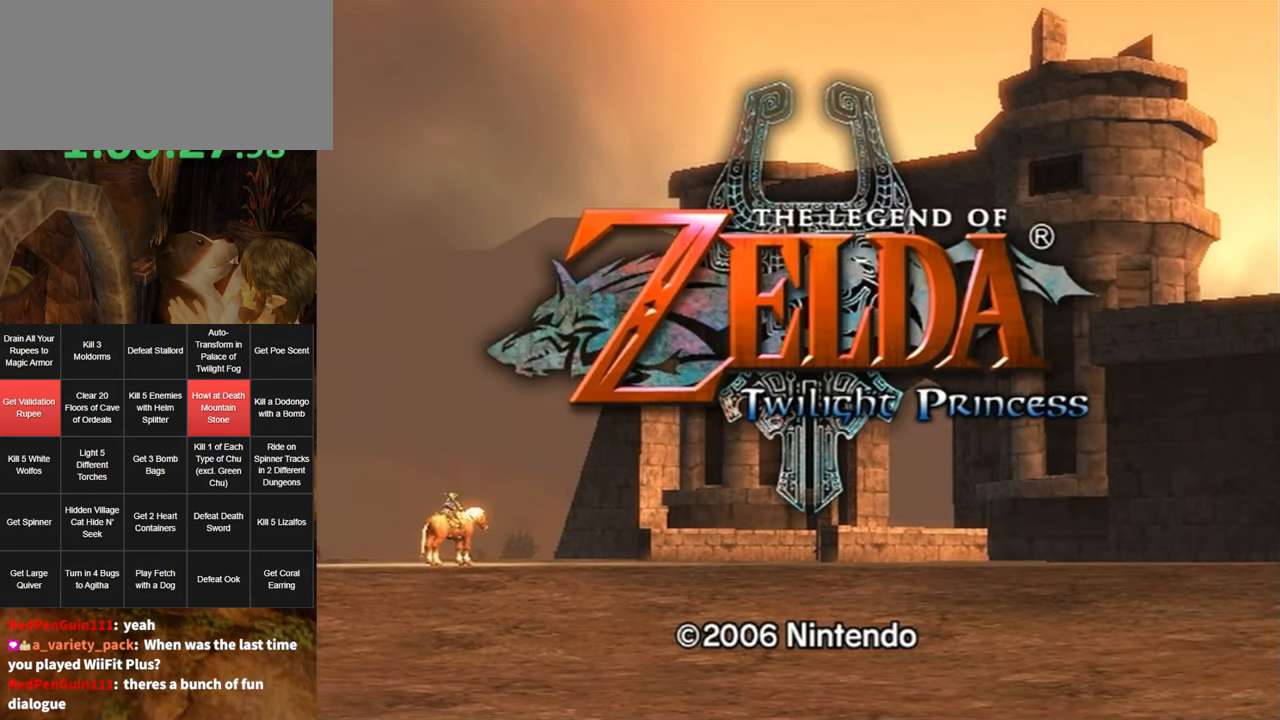
{"buttons": ["A"], "left_stick": "center", "right_stick": "center", "events": [[16, "A", "down"], [16, "START", "down"], [83, "A", "up"], [116, "START", "up"], [150, "A", "down"], [200, "START", "down"], [233, "A", "up"], [266, "START", "up"], [300, "A", "down"], [400, "A", "up"], [400, "START", "down"], [450, "A", "down"], [483, "START", "up"]]}
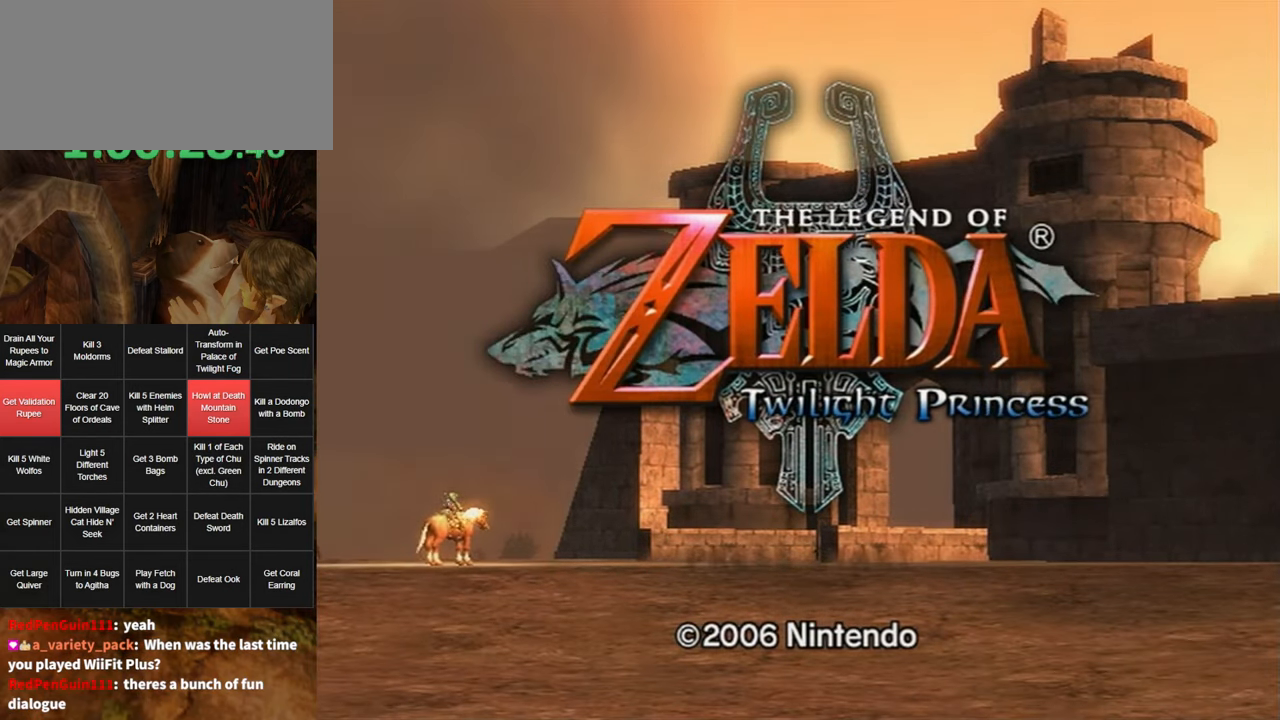
{"buttons": ["A", "START"], "left_stick": "center", "right_stick": "center", "events": [[50, "A", "up"], [83, "START", "down"], [133, "A", "down"], [166, "START", "up"], [200, "A", "up"], [300, "A", "down"], [300, "START", "down"], [367, "START", "up"], [383, "A", "up"], [450, "A", "down"], [450, "START", "down"]]}
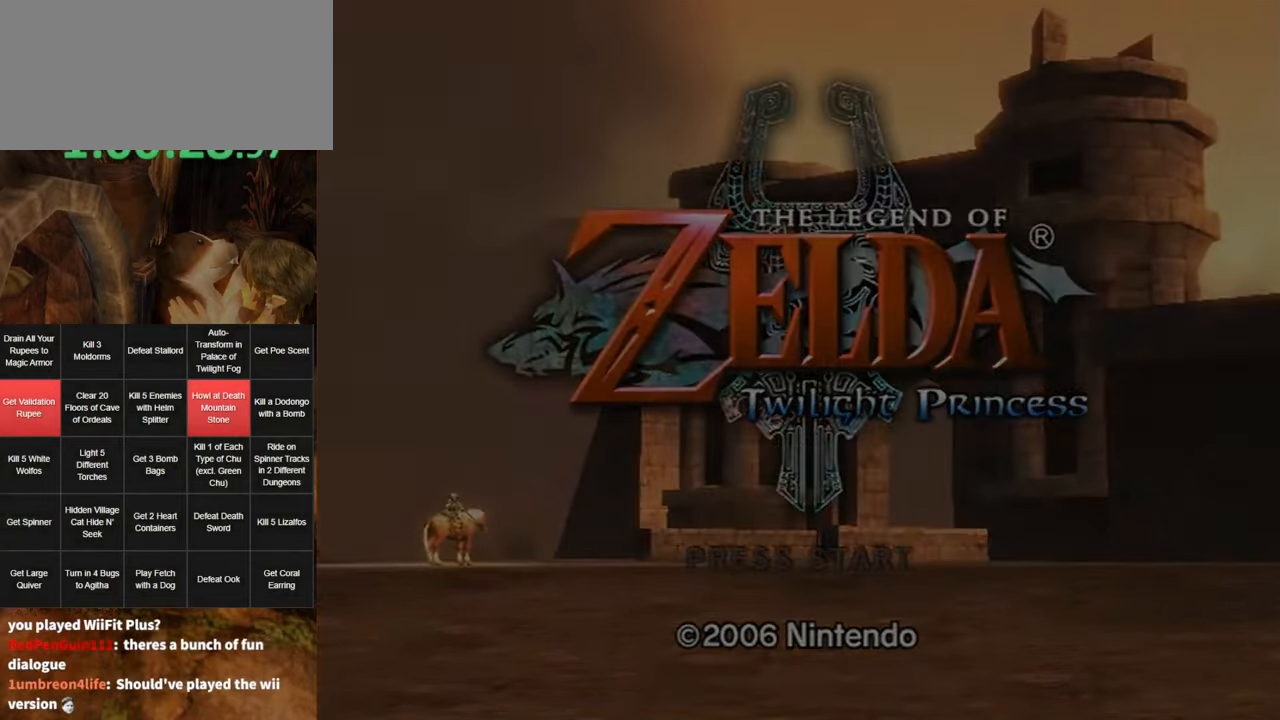
{"buttons": [], "left_stick": "center", "right_stick": "center", "events": [[17, "A", "up"], [50, "START", "up"], [83, "A", "down"], [183, "A", "up"], [183, "START", "down"], [233, "START", "up"]]}
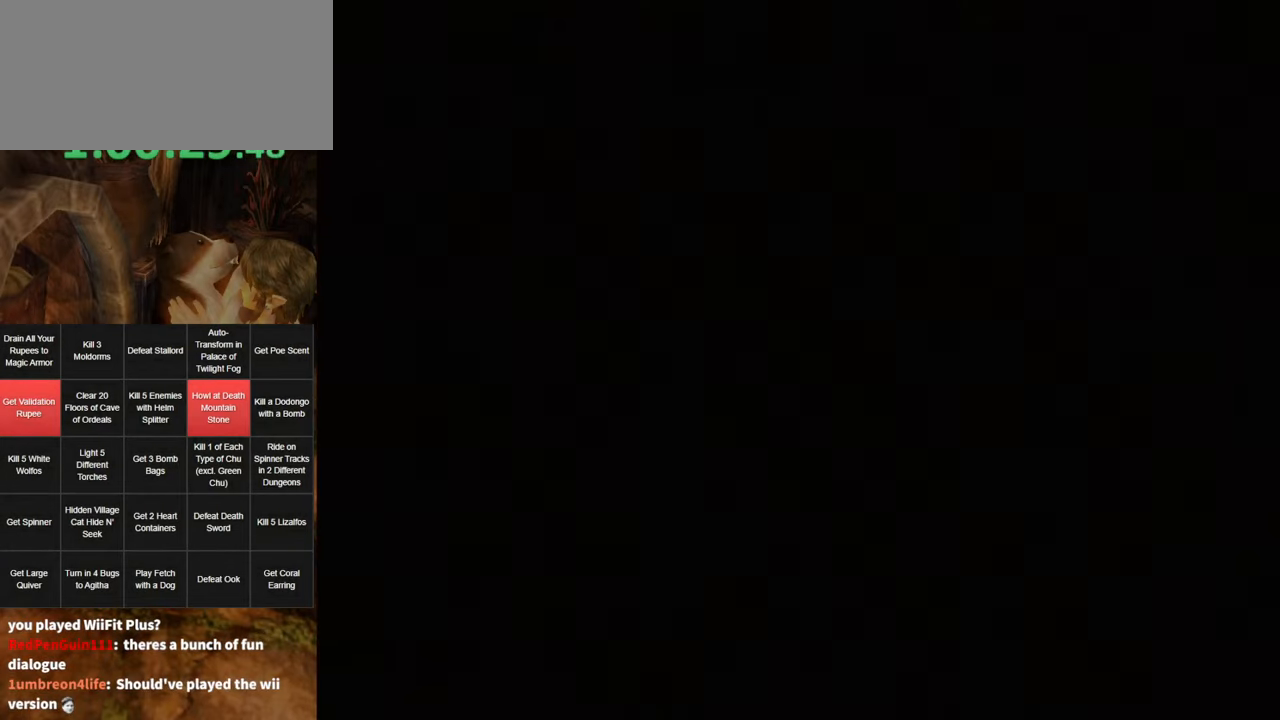
{"buttons": [], "left_stick": "center", "right_stick": "center", "events": []}
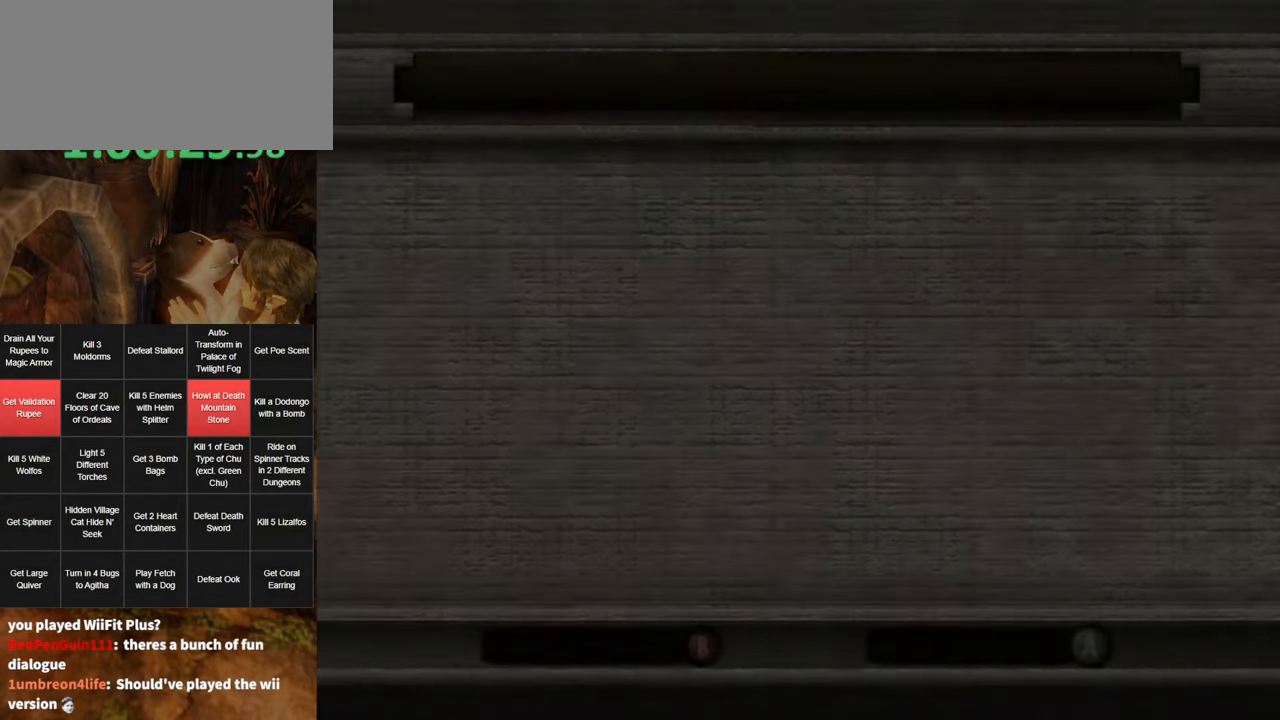
{"buttons": [], "left_stick": "center", "right_stick": "center", "events": []}
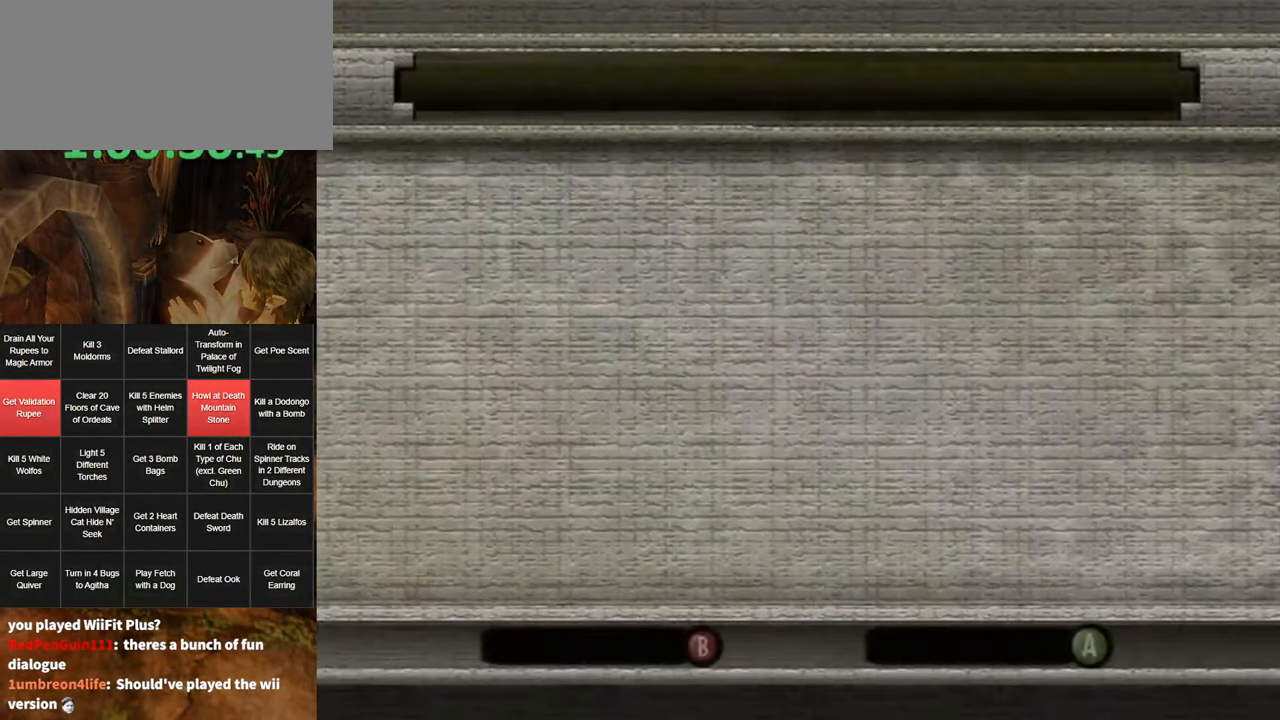
{"buttons": [], "left_stick": "center", "right_stick": "center", "events": []}
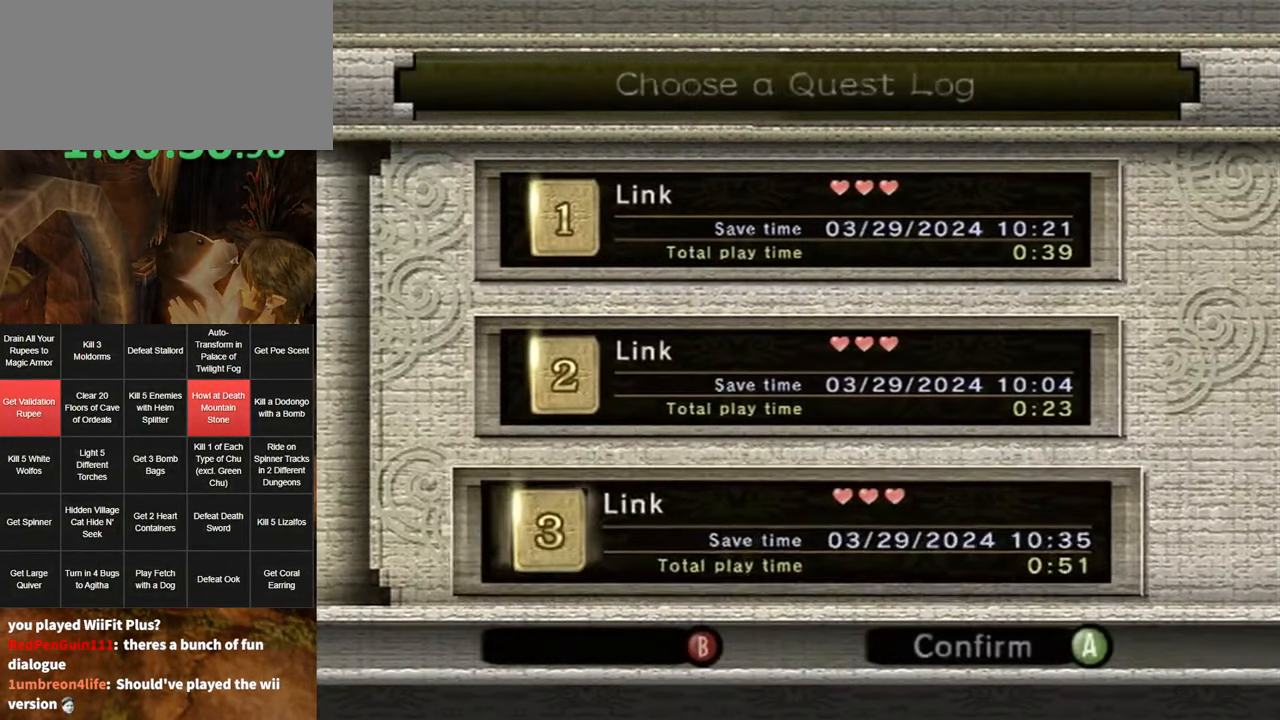
{"buttons": [], "left_stick": "center", "right_stick": "center", "events": []}
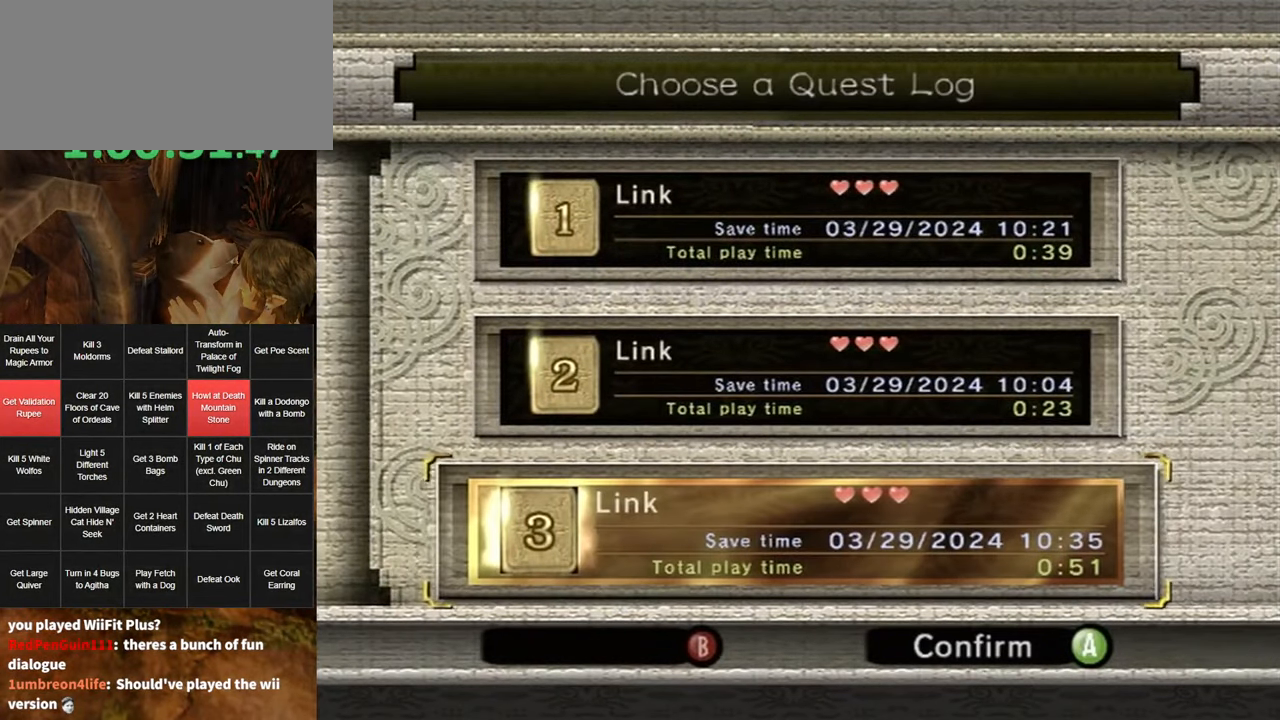
{"buttons": [], "left_stick": "center", "right_stick": "center", "events": []}
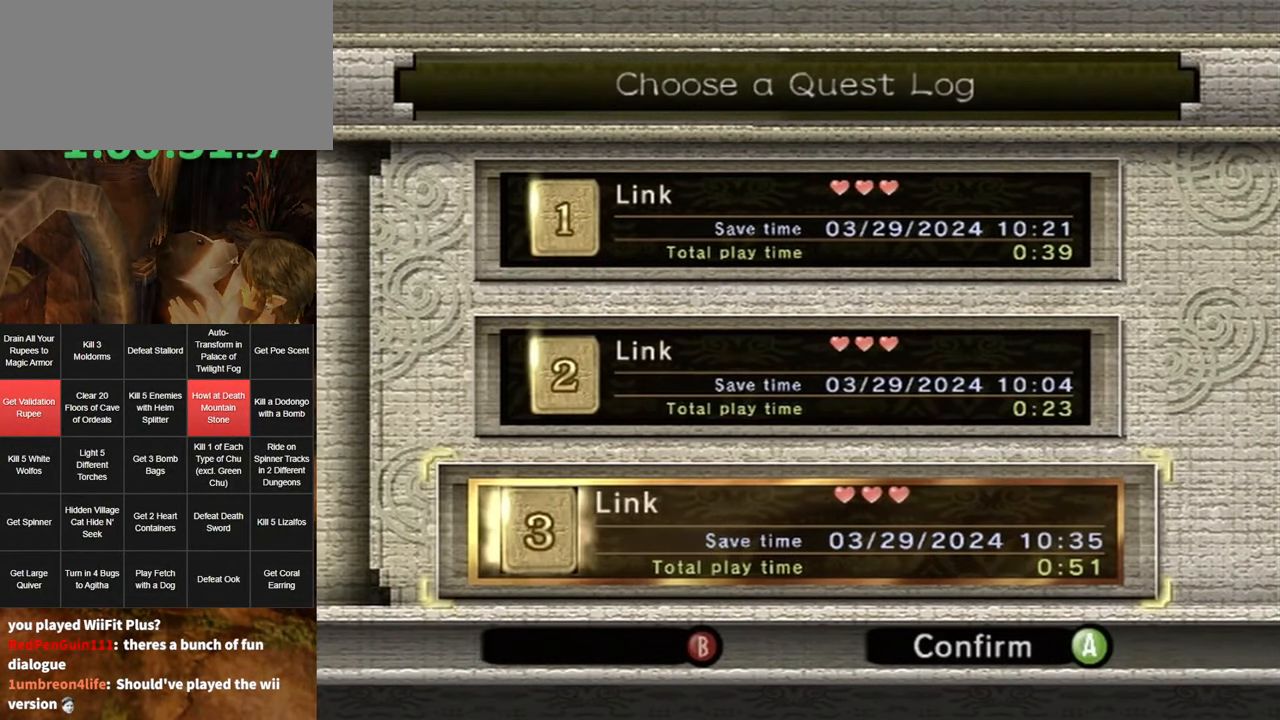
{"buttons": [], "left_stick": "center", "right_stick": "center", "events": []}
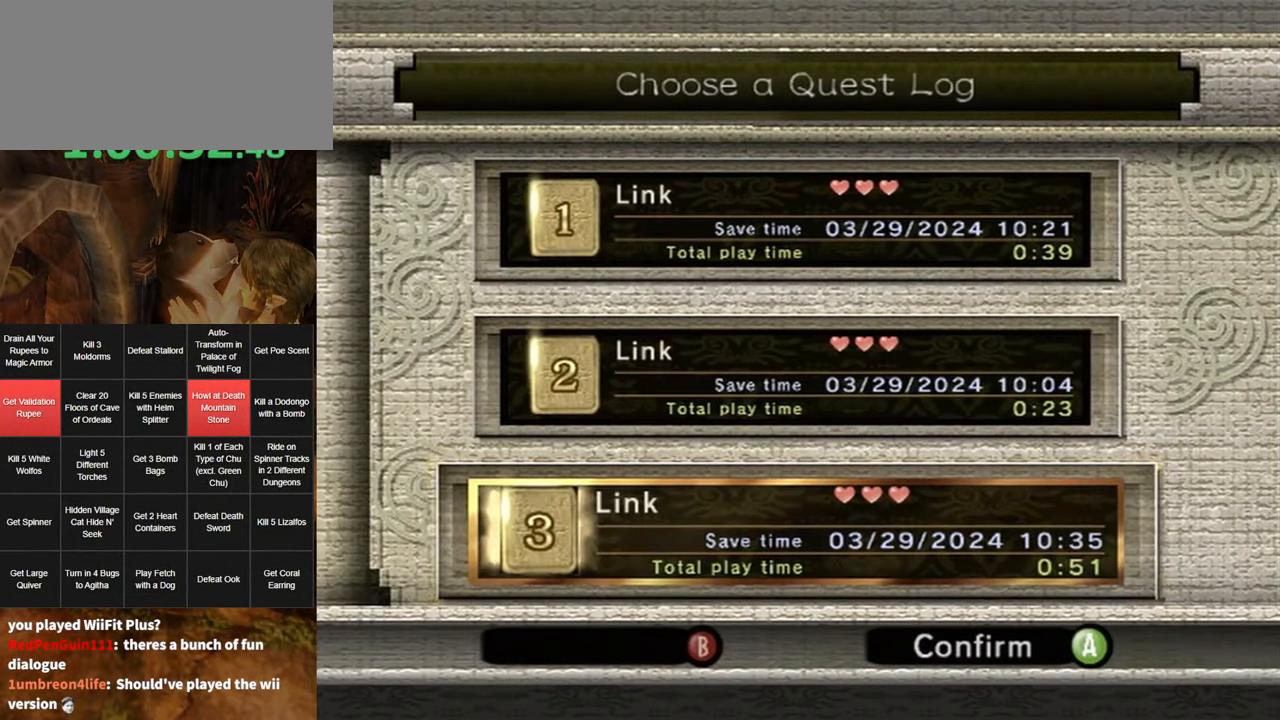
{"buttons": ["A"], "left_stick": "center", "right_stick": "center", "events": [[17, "A", "down"], [133, "A", "up"], [133, "START", "down"], [200, "A", "down"], [267, "A", "up"], [267, "START", "up"], [367, "A", "down"], [400, "A", "up"], [400, "START", "down"], [467, "A", "down"], [483, "START", "up"]]}
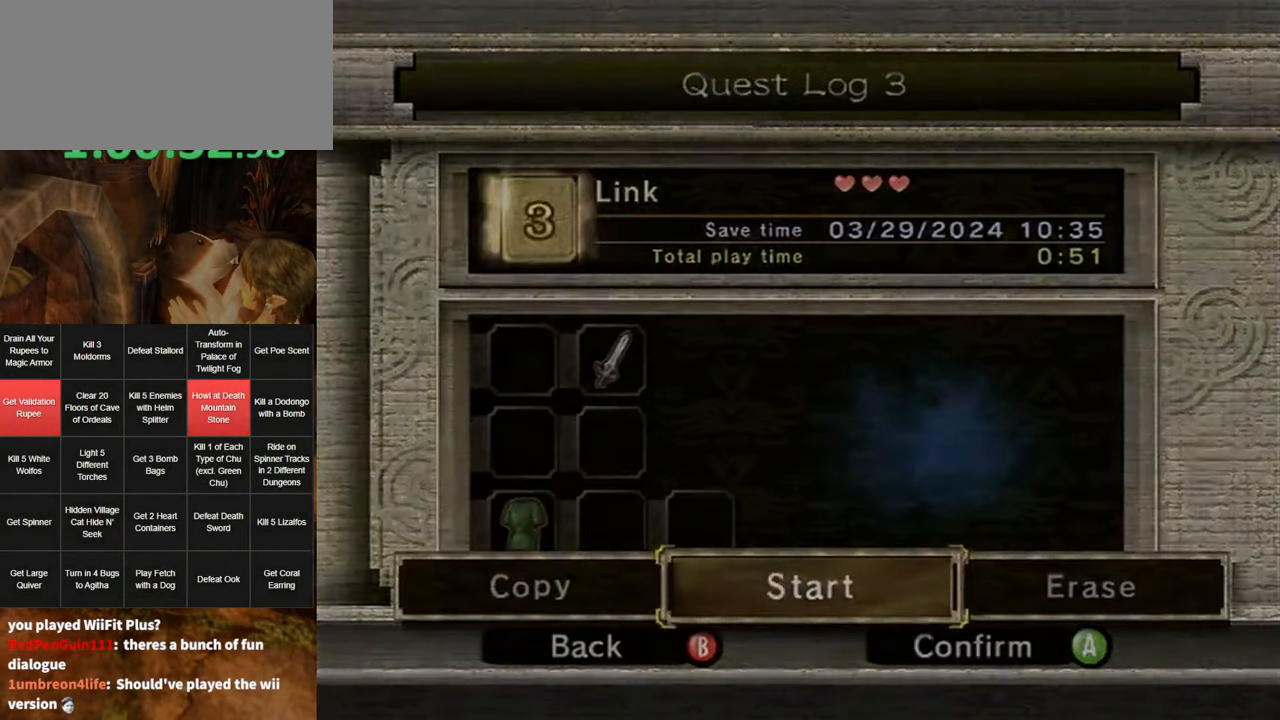
{"buttons": ["START"], "left_stick": "center", "right_stick": "center", "events": [[17, "A", "up"], [83, "A", "down"], [83, "START", "down"], [150, "A", "up"], [183, "START", "up"], [250, "A", "down"], [267, "A", "up"], [267, "START", "down"], [367, "A", "down"], [367, "START", "up"], [417, "A", "up"], [417, "START", "down"]]}
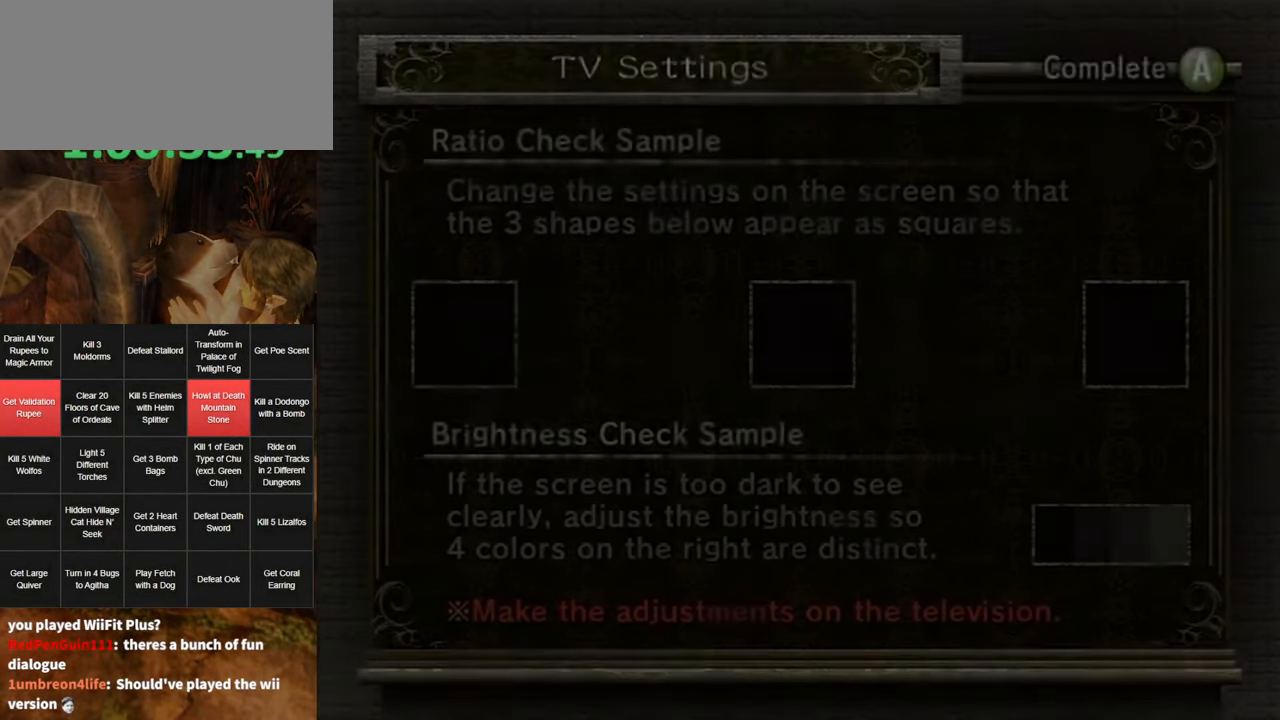
{"buttons": ["START"], "left_stick": "center", "right_stick": "center", "events": [[17, "START", "up"], [117, "START", "down"], [183, "A", "down"], [217, "A", "up"], [217, "START", "up"], [300, "A", "down"], [300, "START", "down"], [367, "A", "up"], [400, "START", "up"], [450, "A", "down"], [484, "A", "up"], [484, "START", "down"]]}
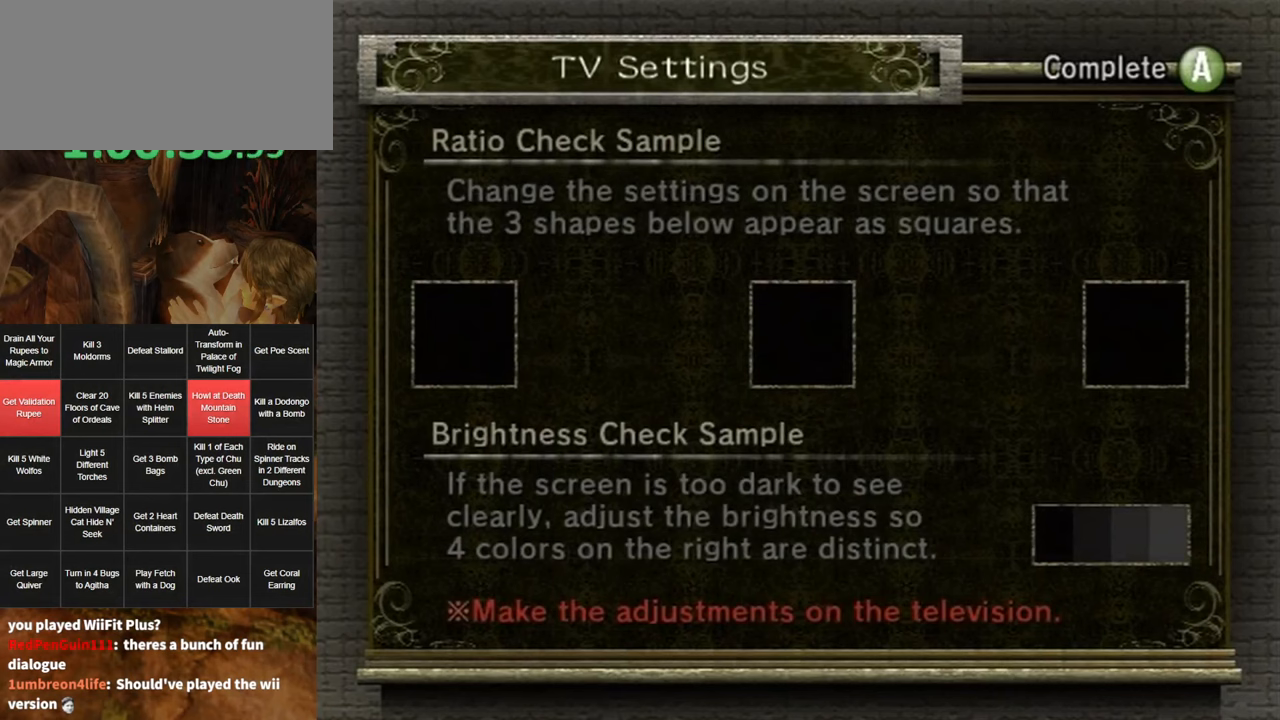
{"buttons": [], "left_stick": "center", "right_stick": "center", "events": [[50, "START", "up"], [84, "A", "down"], [117, "A", "up"], [150, "START", "down"], [200, "A", "down"], [200, "START", "up"], [234, "A", "up"], [300, "START", "down"], [334, "A", "down"], [367, "START", "up"], [384, "A", "up"]]}
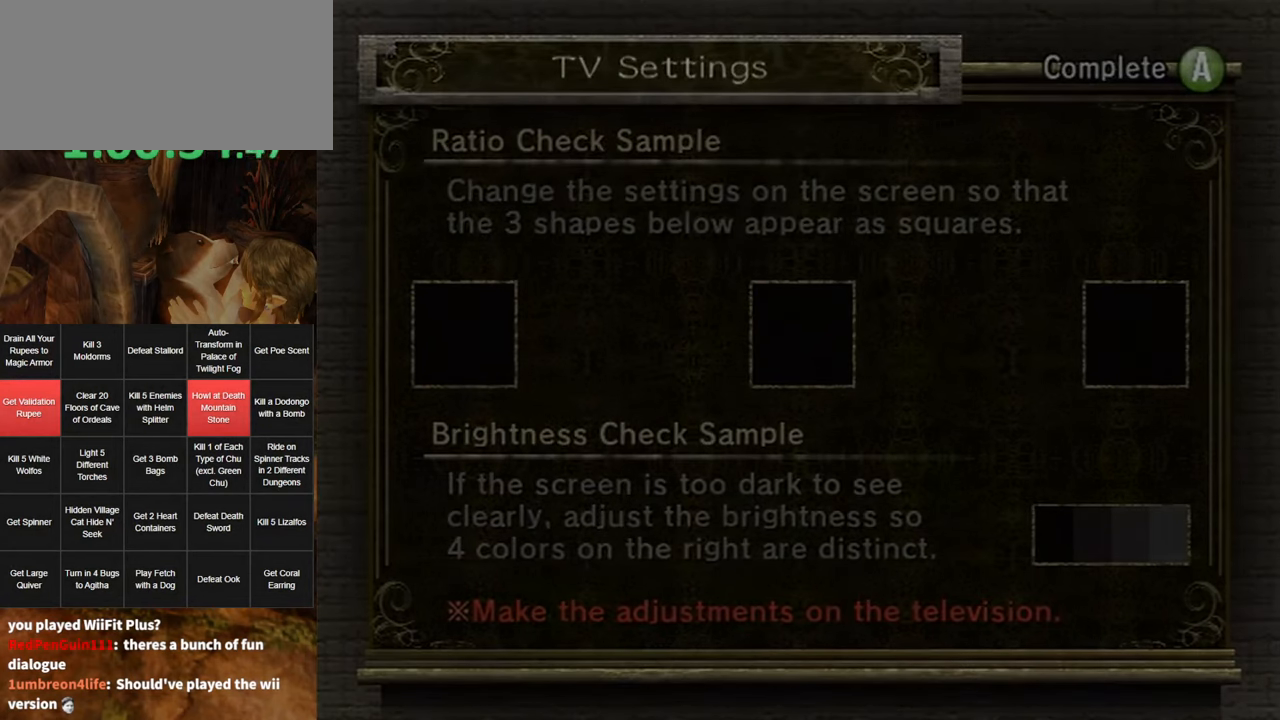
{"buttons": [], "left_stick": "center", "right_stick": "center", "events": []}
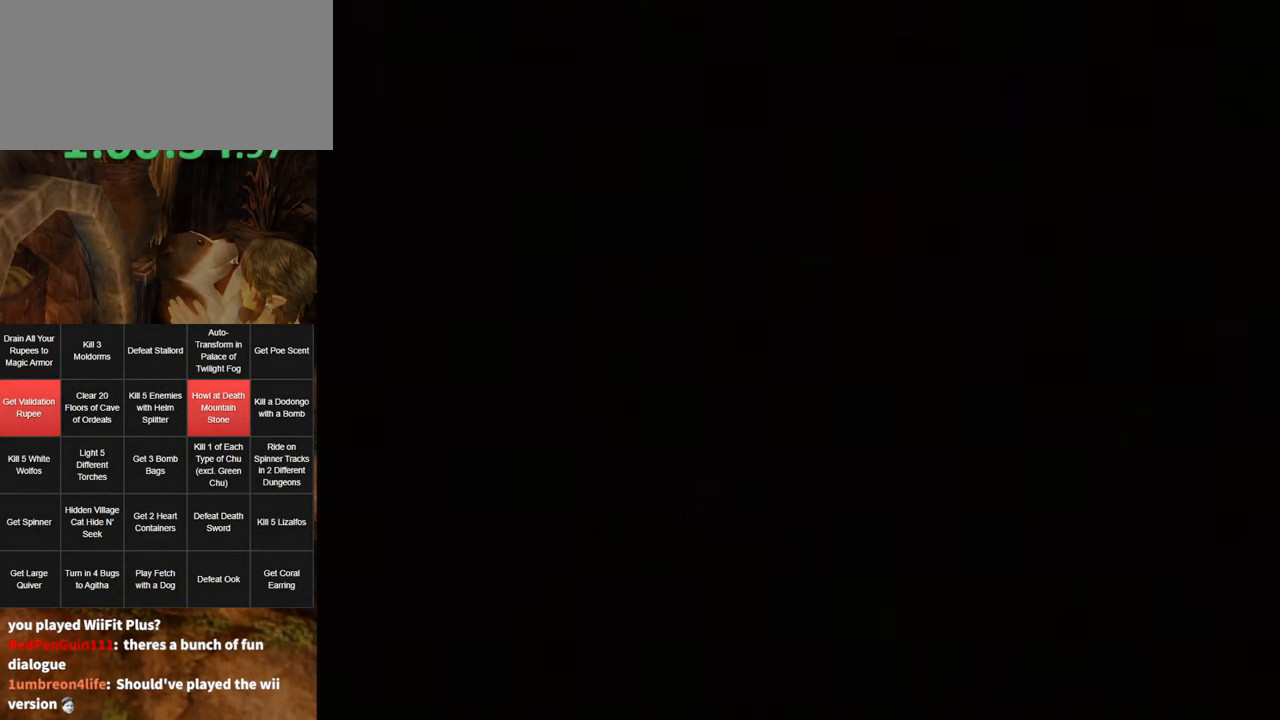
{"buttons": [], "left_stick": "center", "right_stick": "center", "events": []}
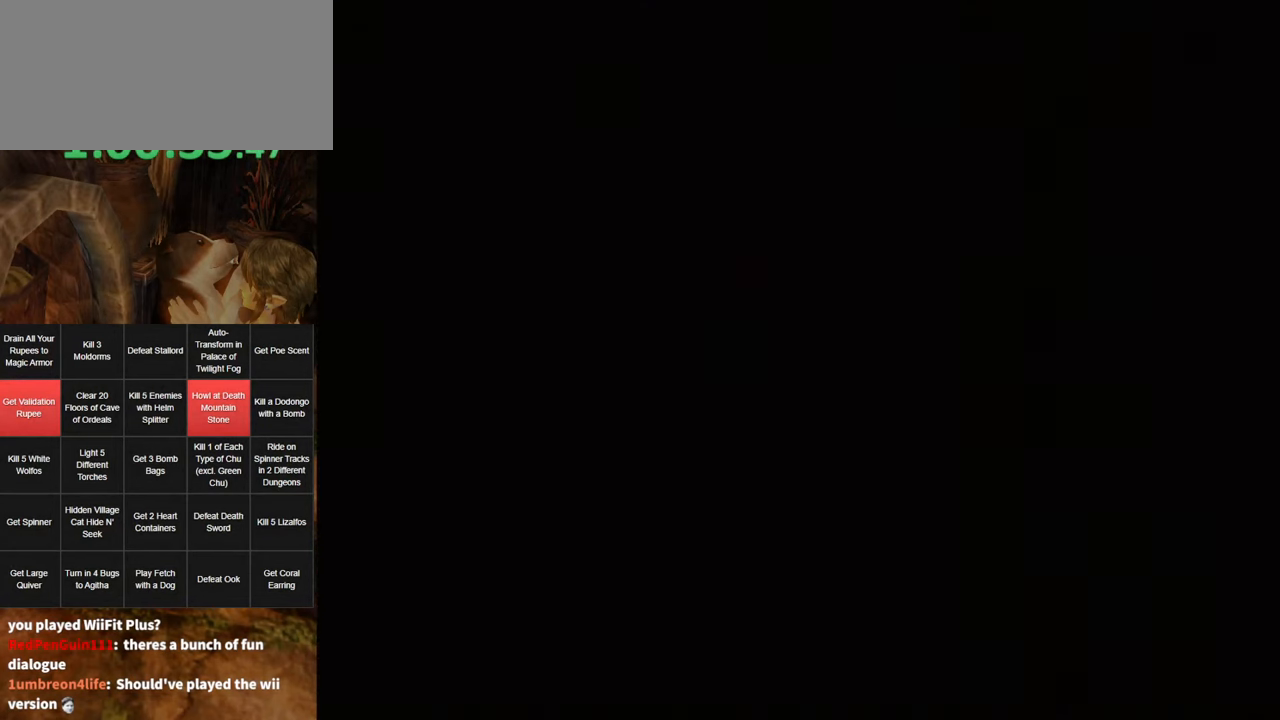
{"buttons": [], "left_stick": "center", "right_stick": "center", "events": []}
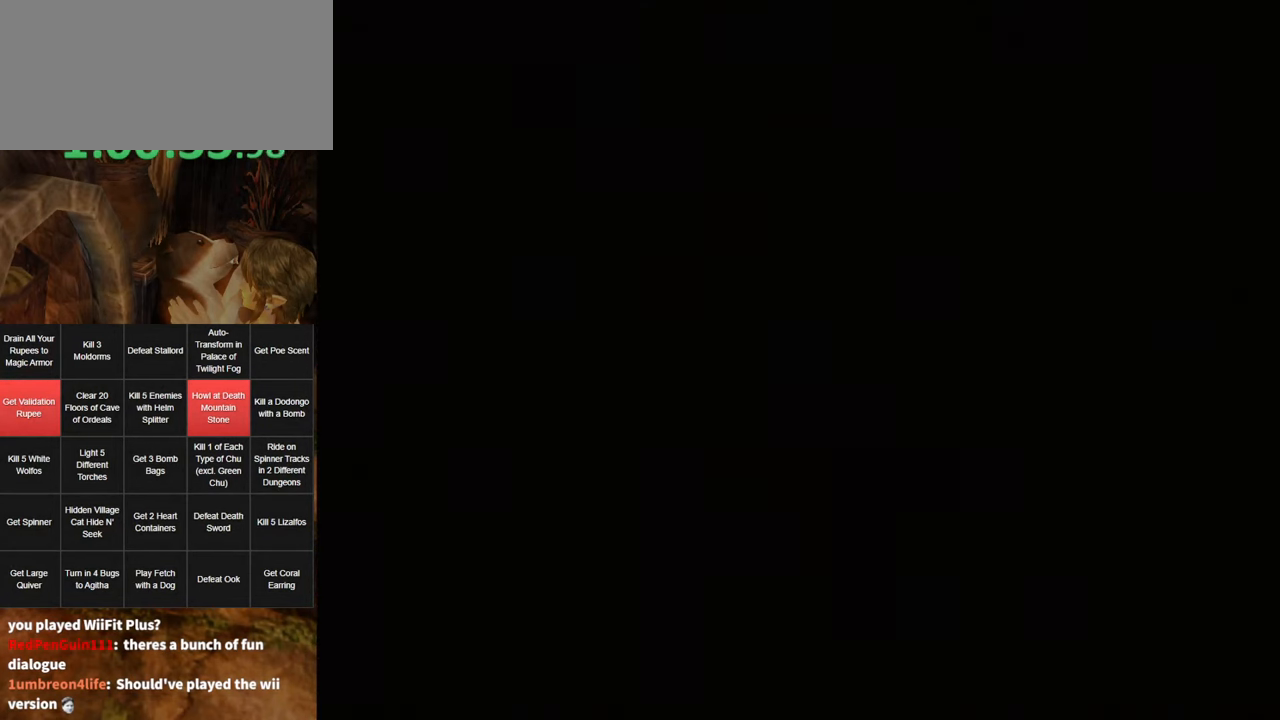
{"buttons": [], "left_stick": "center", "right_stick": "center", "events": []}
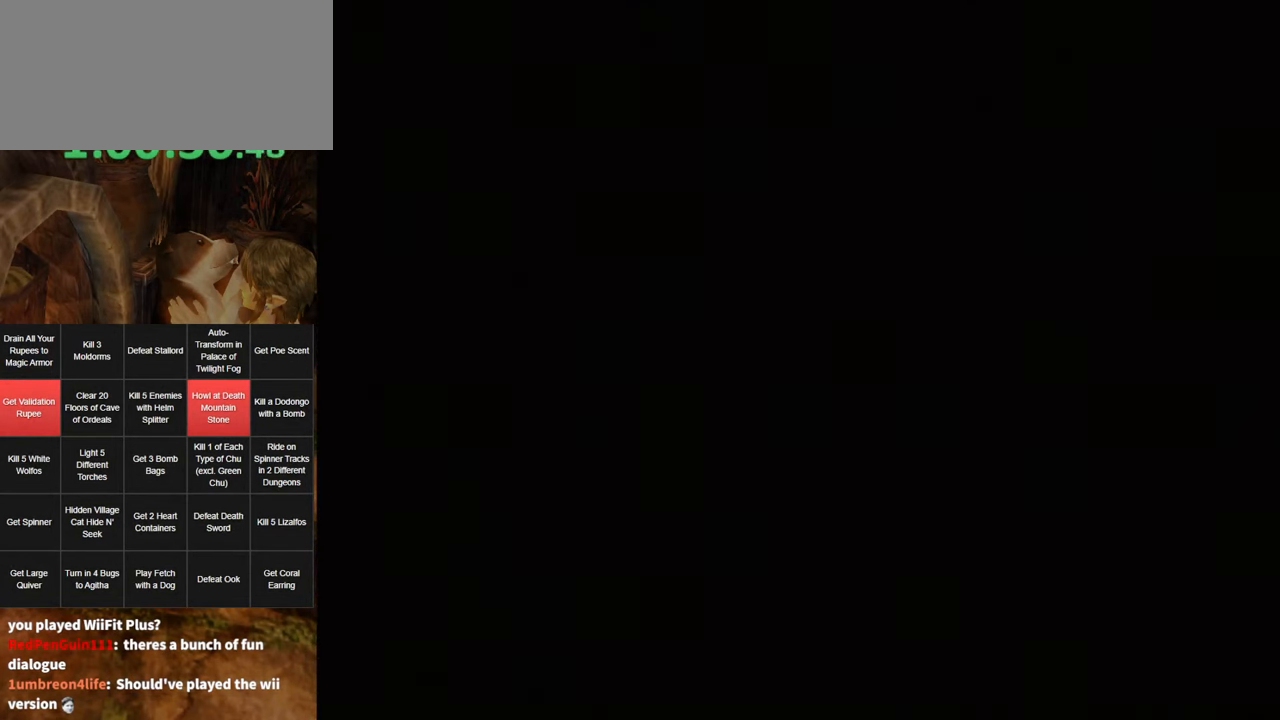
{"buttons": [], "left_stick": "center", "right_stick": "center", "events": []}
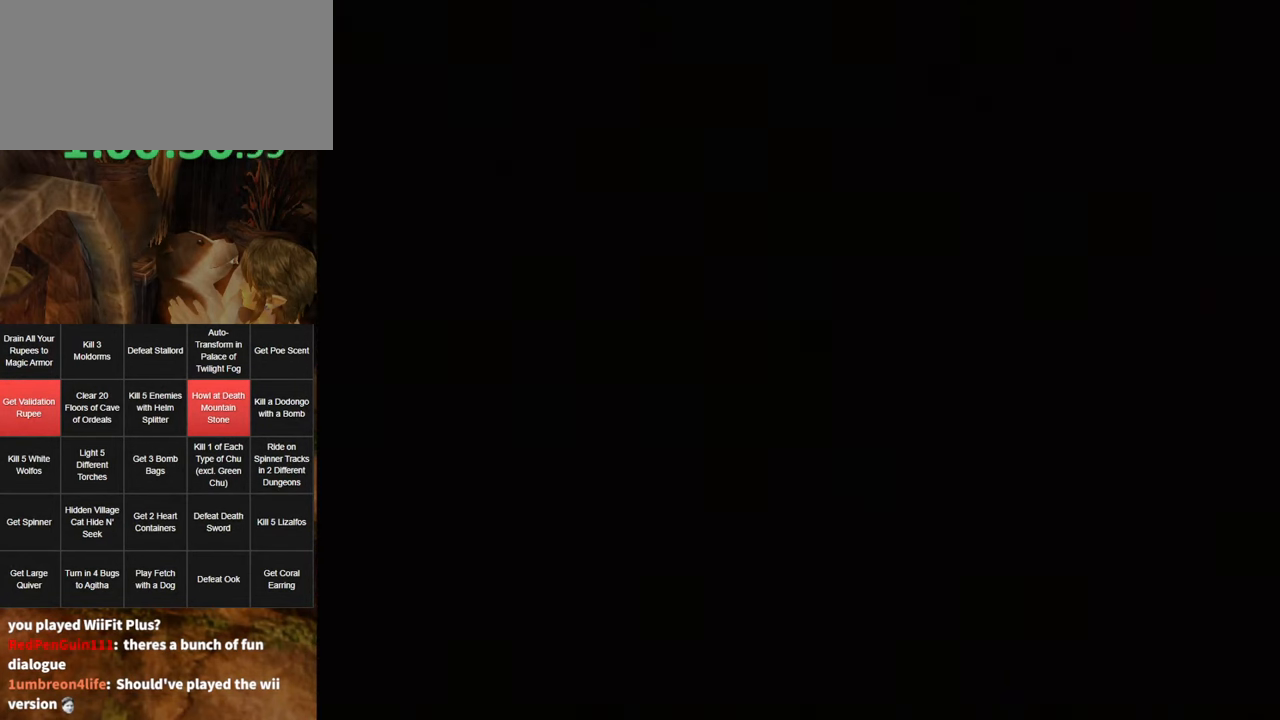
{"buttons": [], "left_stick": "center", "right_stick": "center", "events": []}
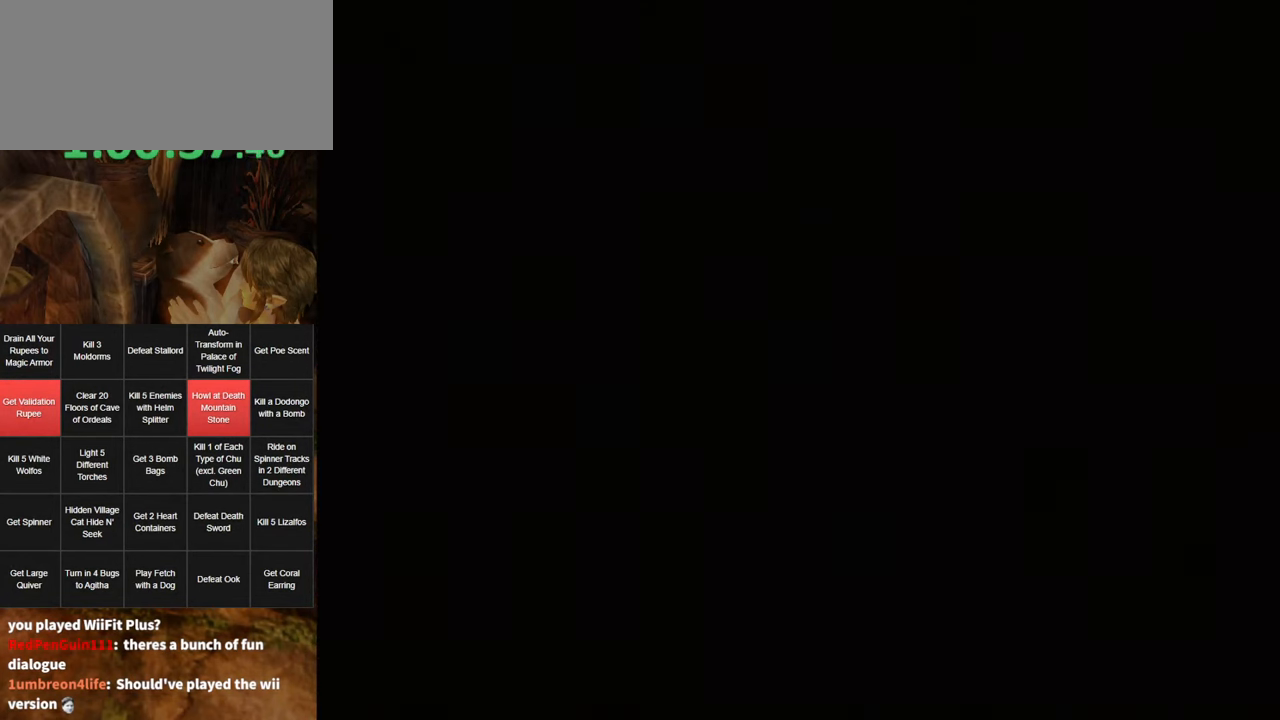
{"buttons": [], "left_stick": "center", "right_stick": "center", "events": []}
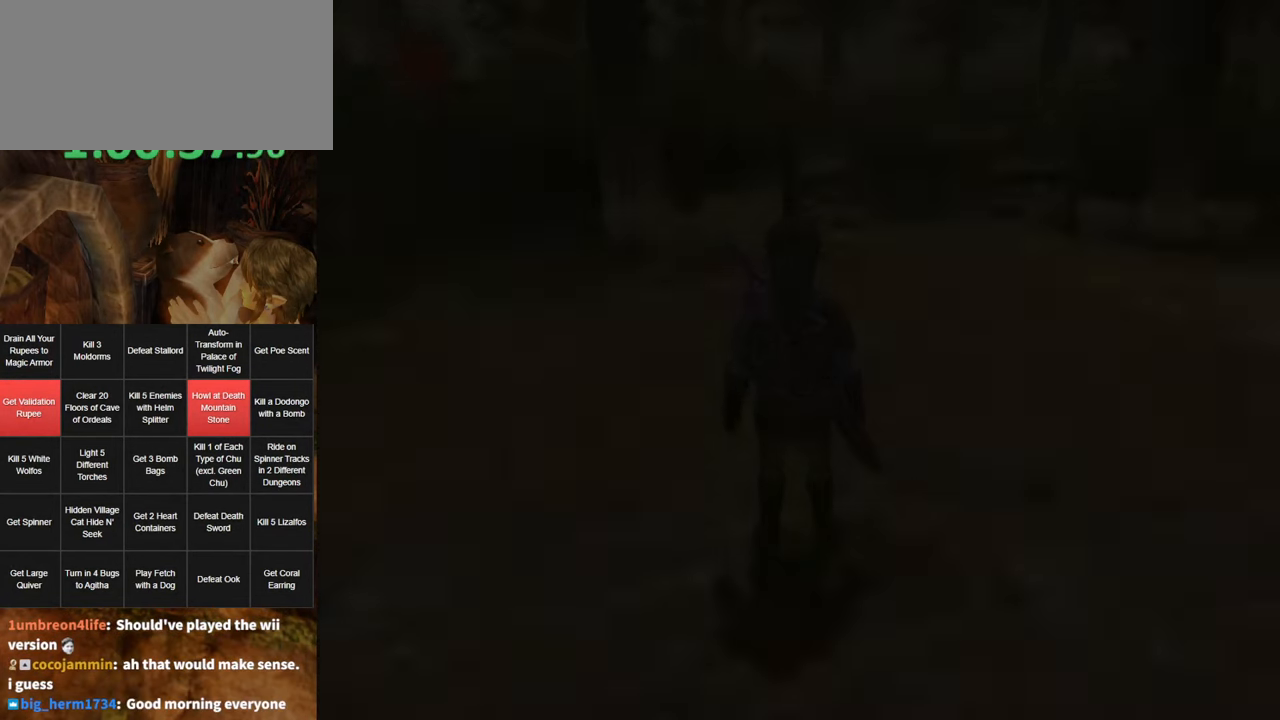
{"buttons": [], "left_stick": "center", "right_stick": "center", "events": []}
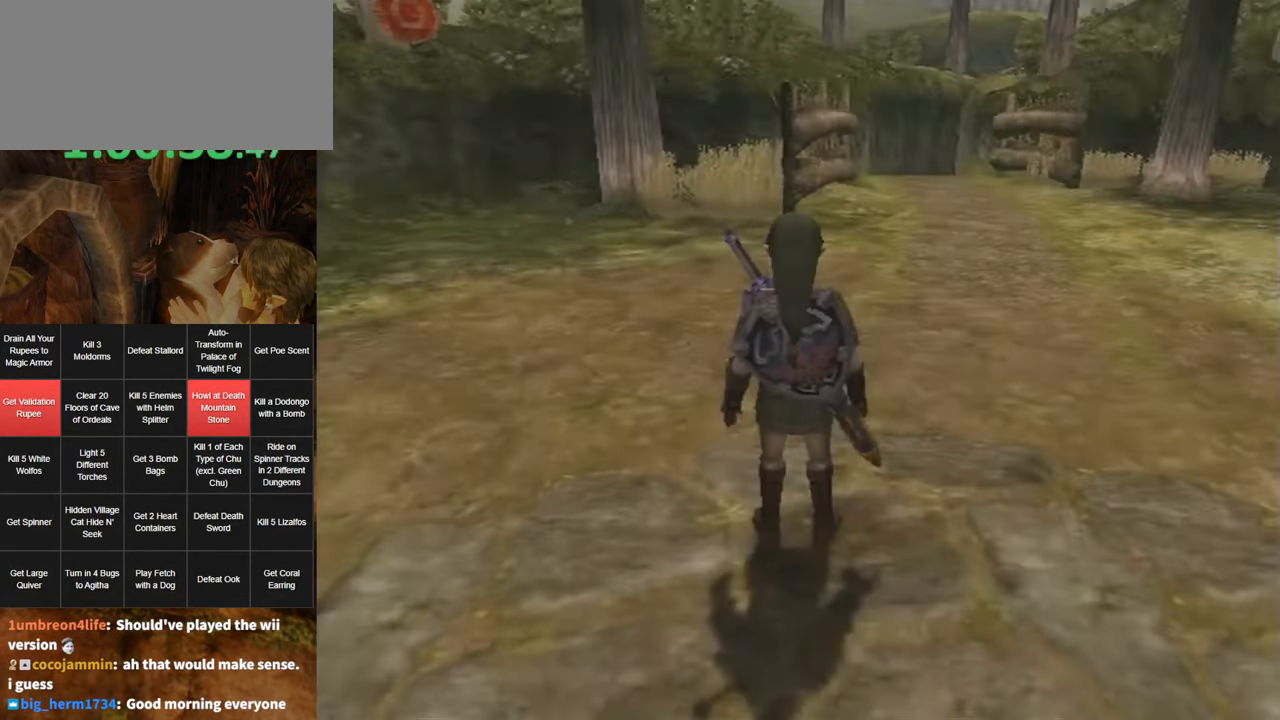
{"buttons": [], "left_stick": "center", "right_stick": "center", "events": []}
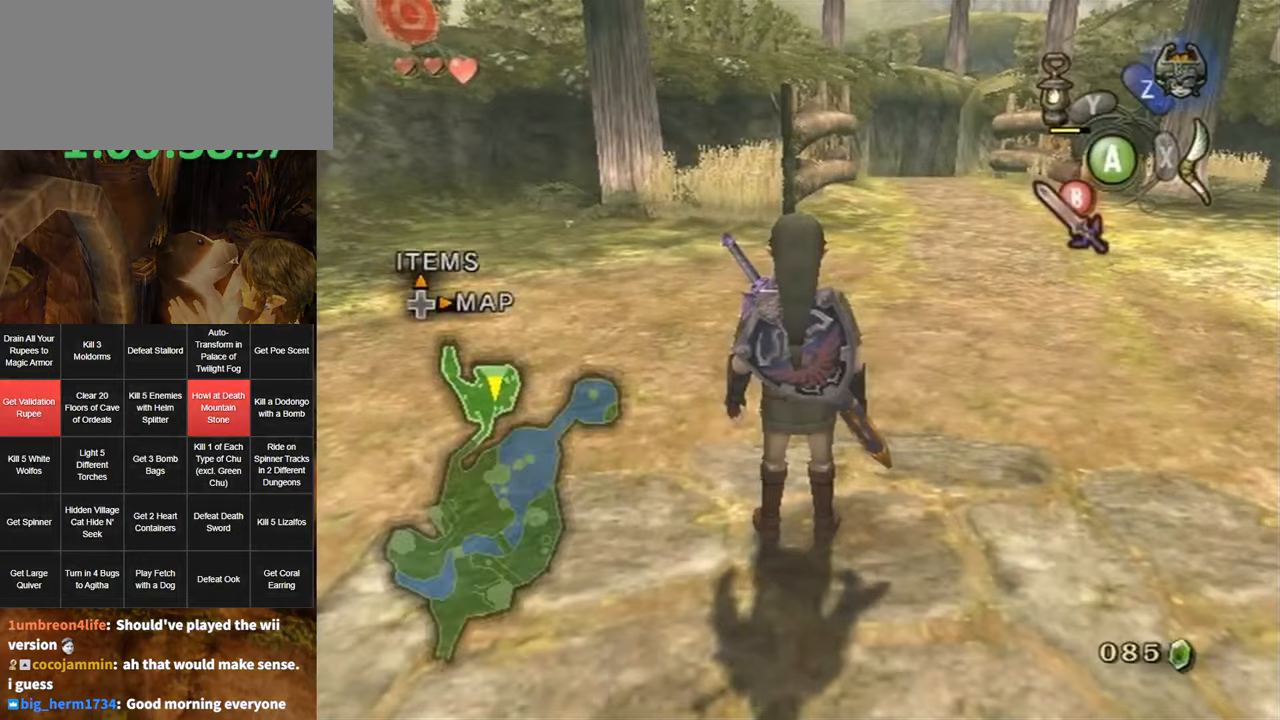
{"buttons": [], "left_stick": "center", "right_stick": "center", "events": []}
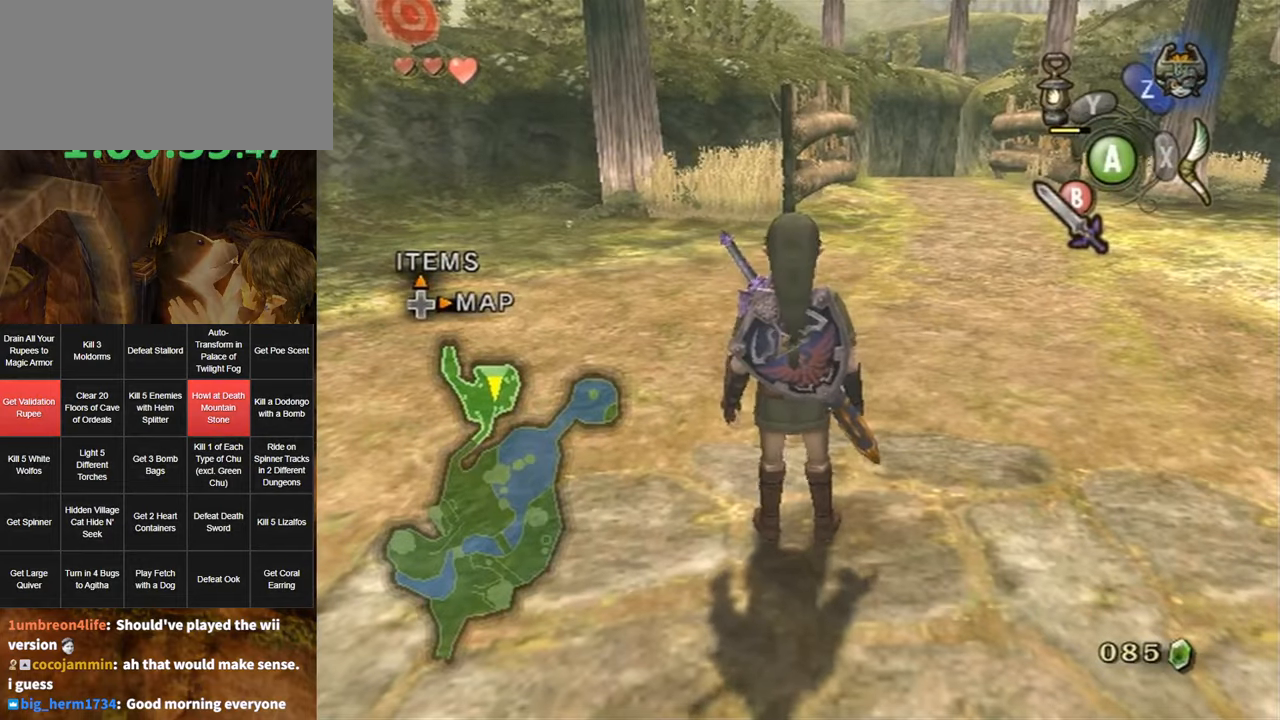
{"buttons": [], "left_stick": "up", "right_stick": "center", "events": [[183, "left_stick", "up-right"], [200, "right_stick", "left"], [266, "right_stick", "center"], [300, "left_stick", "up"]]}